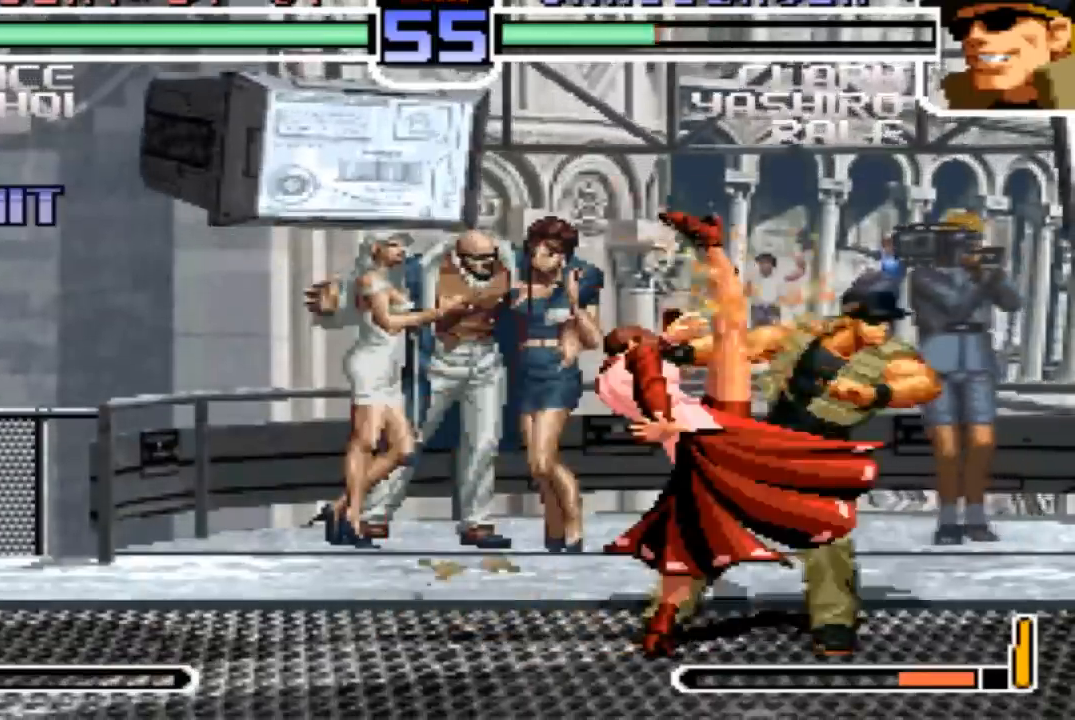
Gameplay with a controller (arcade stick); each line is a JSON object with the inputs held at the frame after it. "events" lists button and stick changes between this image and that frame as [ms after this image, input, new state], when the widget could be followed in between. Not read: L3 R3.
{"buttons": ["SQUARE"], "left_stick": "center", "events": [[134, "left_stick", "down-left"], [300, "left_stick", "right"], [334, "SQUARE", "down"], [434, "SQUARE", "up"], [434, "left_stick", "center"], [501, "SQUARE", "down"]]}
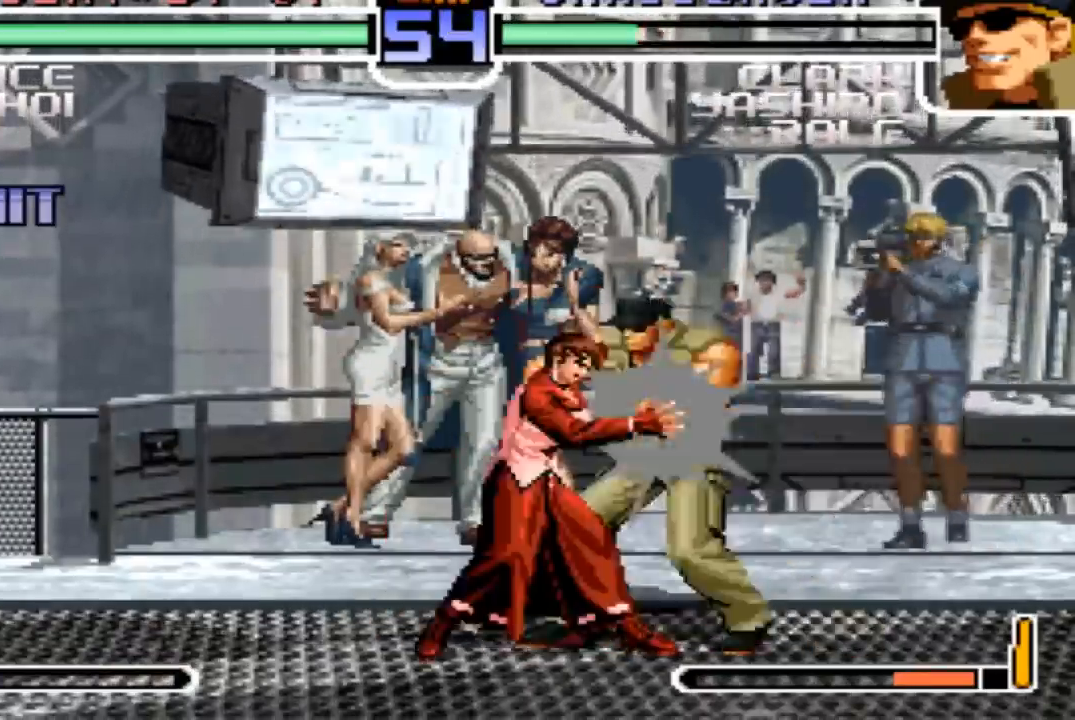
{"buttons": [], "left_stick": "center", "events": [[133, "SQUARE", "up"]]}
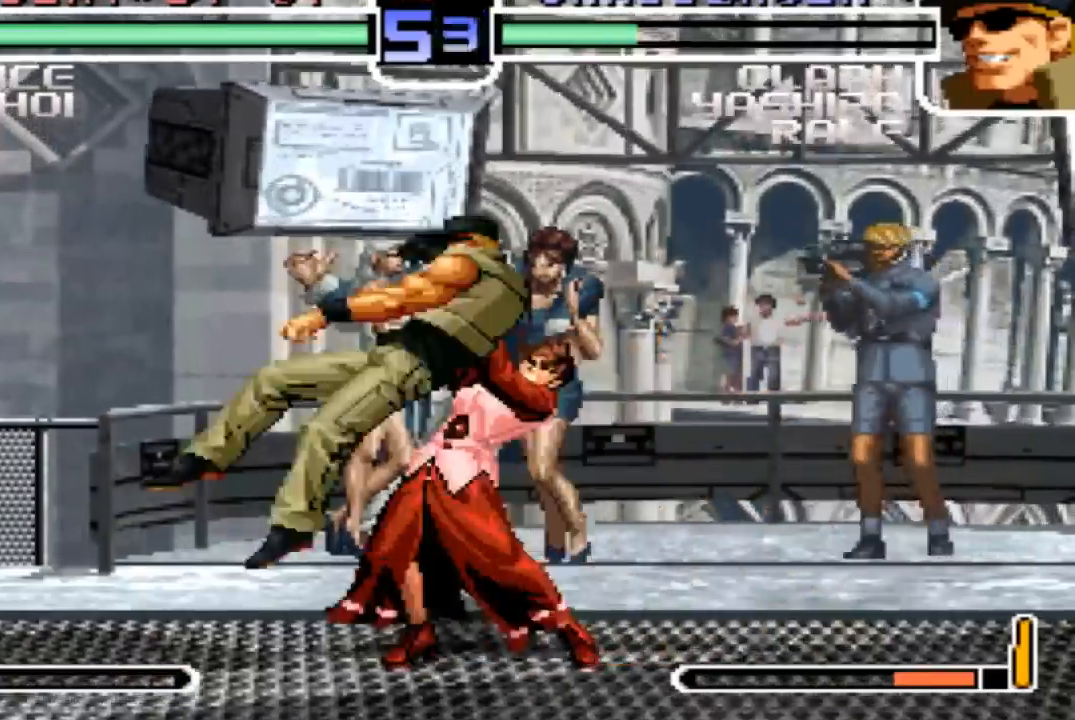
{"buttons": [], "left_stick": "center", "events": []}
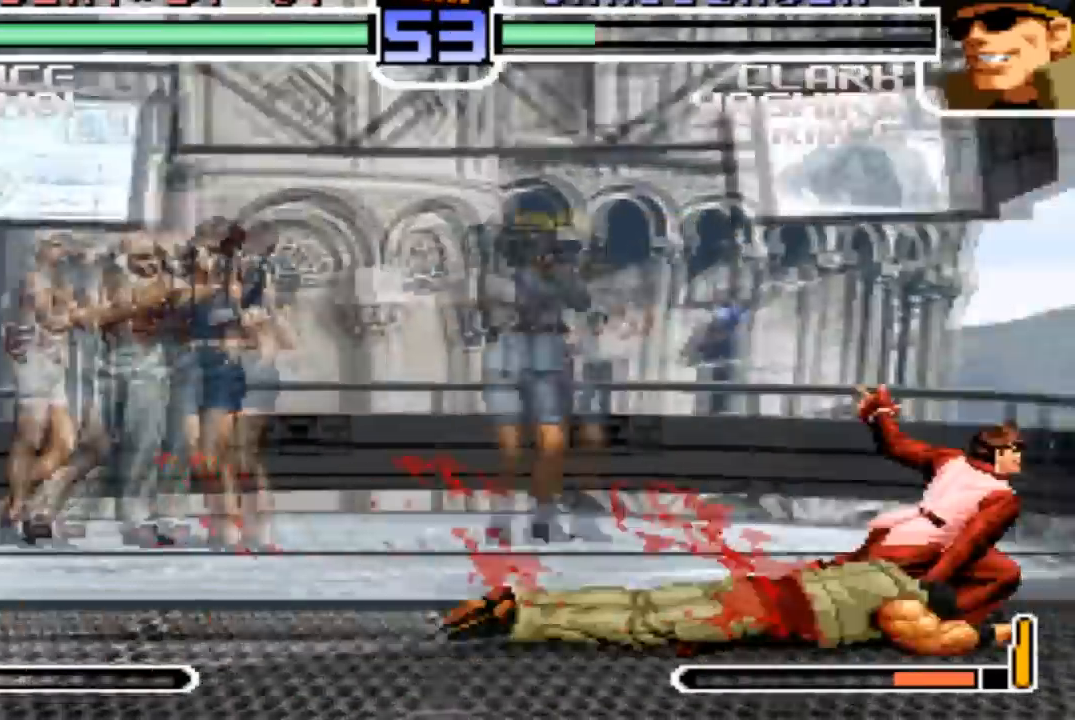
{"buttons": [], "left_stick": "center", "events": []}
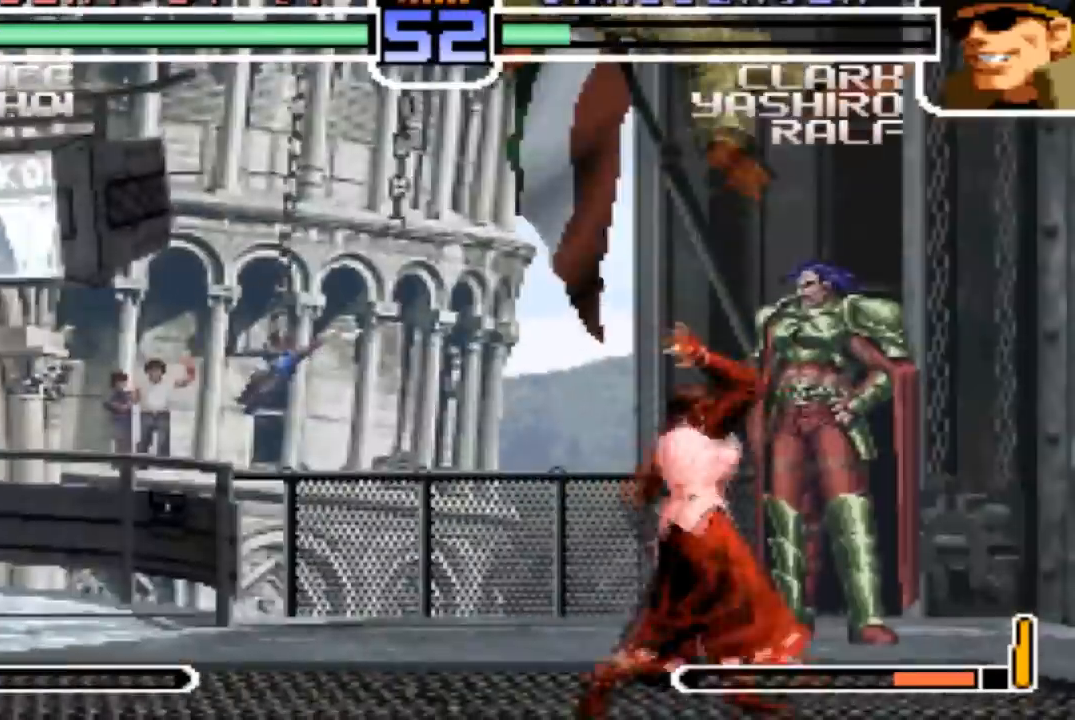
{"buttons": [], "left_stick": "right", "events": [[67, "left_stick", "left"], [134, "left_stick", "center"], [200, "left_stick", "left"], [501, "left_stick", "right"]]}
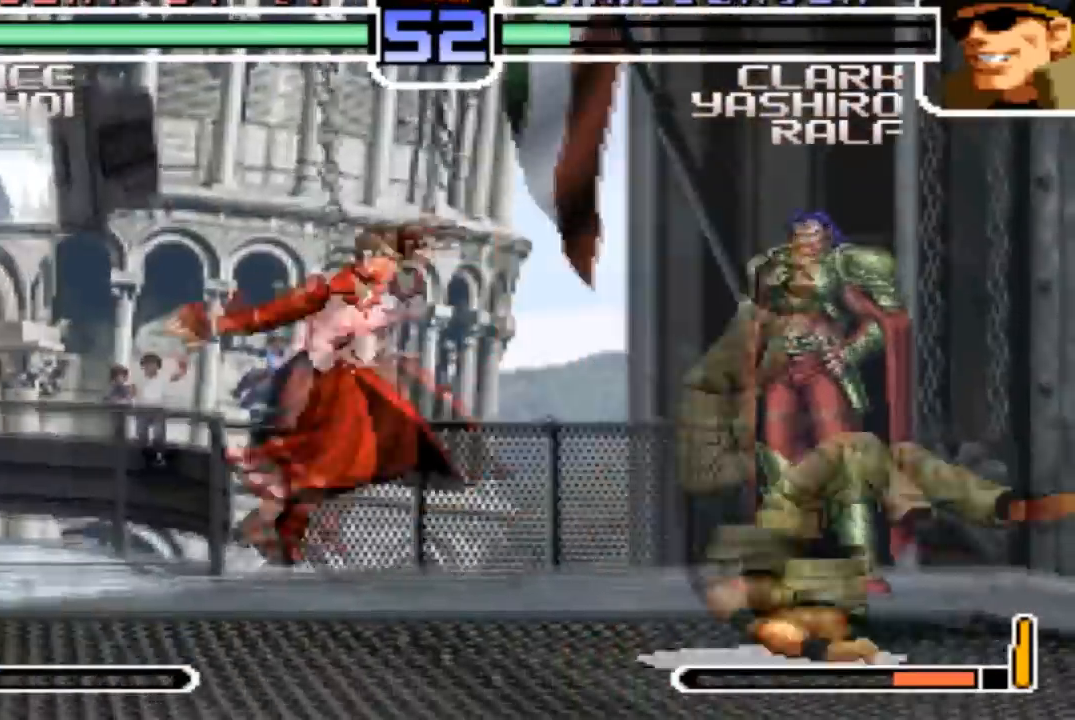
{"buttons": [], "left_stick": "center", "events": [[66, "left_stick", "center"], [166, "left_stick", "right"], [200, "TRIANGLE", "down"], [300, "TRIANGLE", "up"], [467, "left_stick", "center"]]}
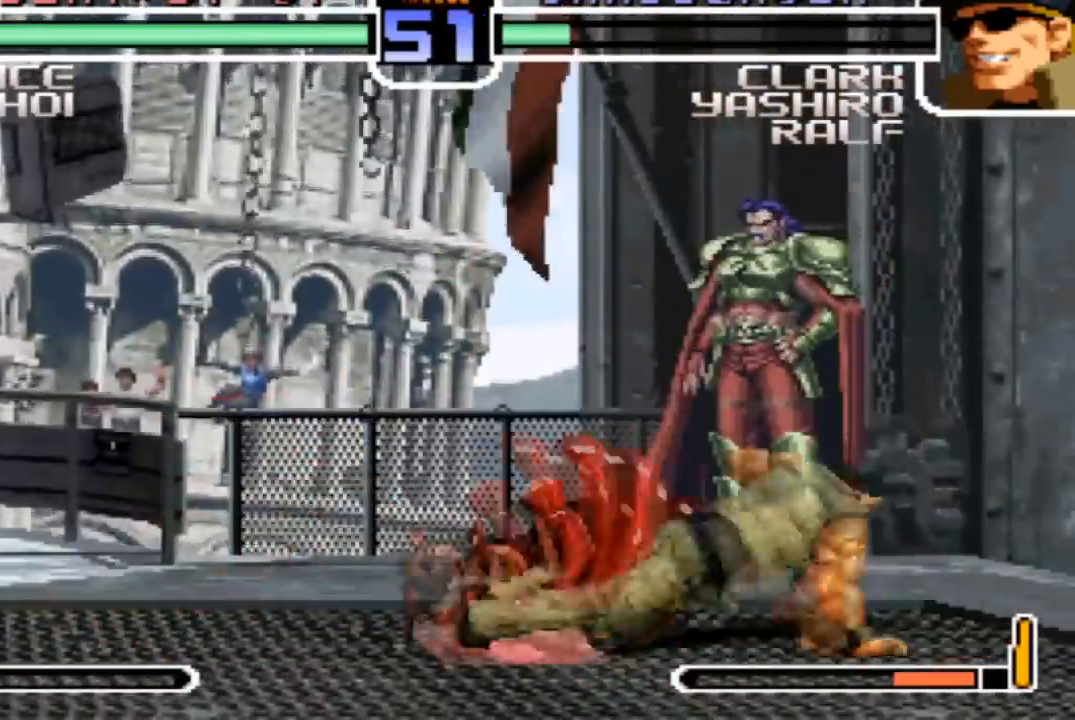
{"buttons": [], "left_stick": "down-right", "events": [[234, "TRIANGLE", "down"], [267, "left_stick", "down-right"], [367, "TRIANGLE", "up"]]}
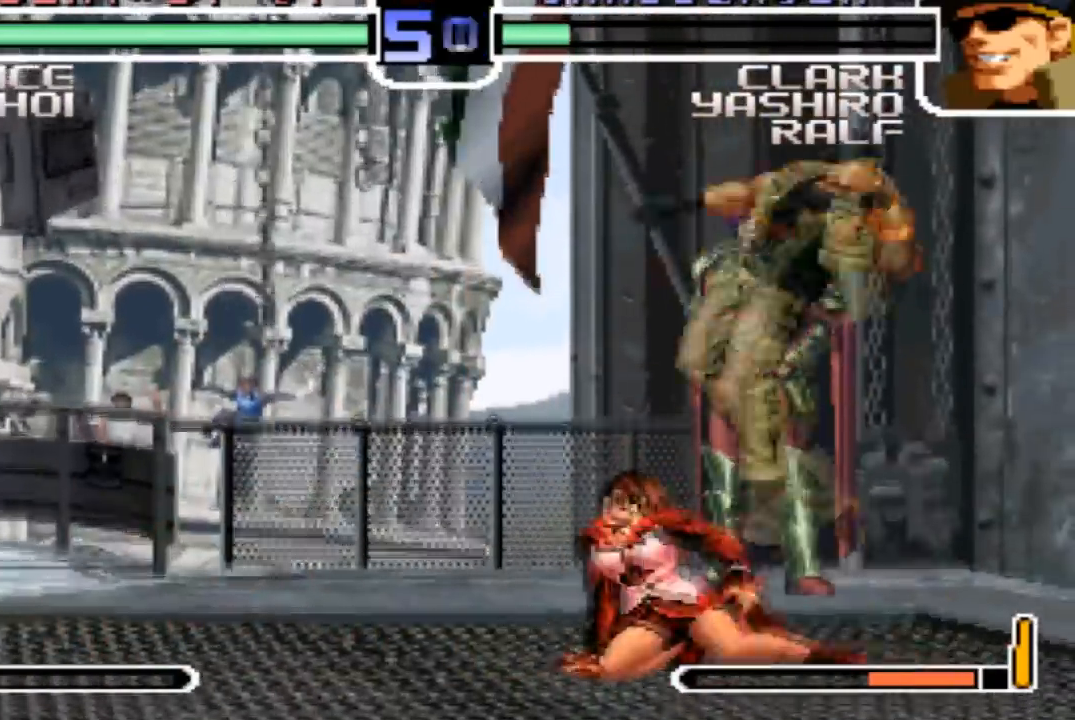
{"buttons": [], "left_stick": "left", "events": [[66, "SQUARE", "down"], [133, "SQUARE", "up"], [200, "left_stick", "down-left"], [300, "left_stick", "left"]]}
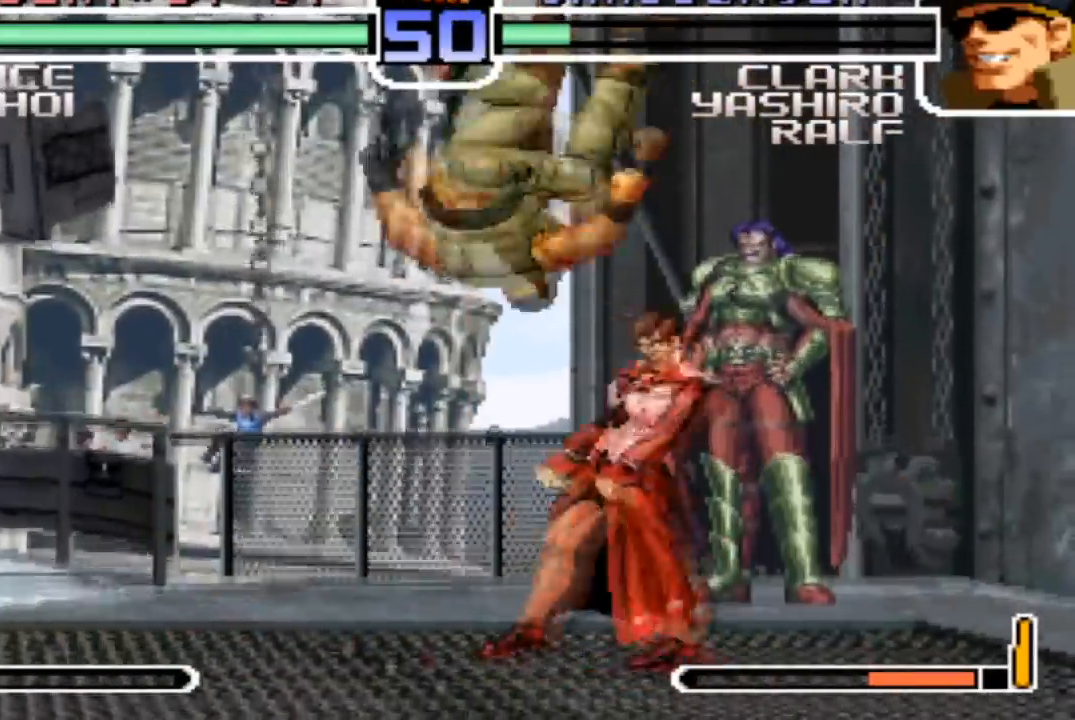
{"buttons": [], "left_stick": "down-right"}
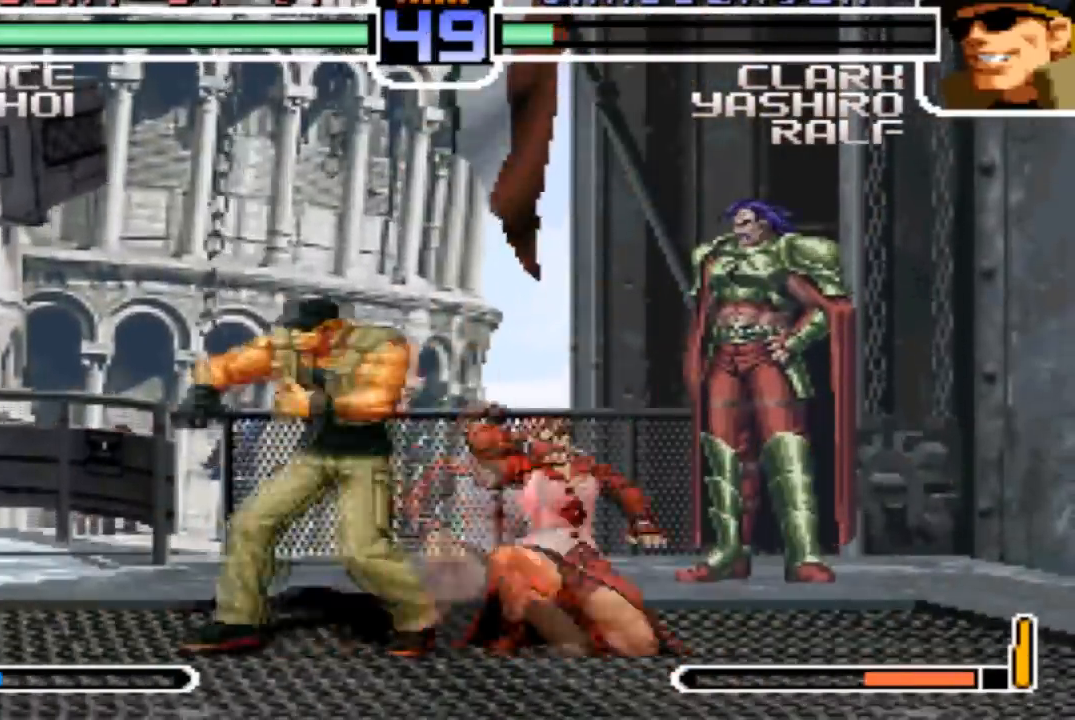
{"buttons": [], "left_stick": "center", "events": [[66, "SQUARE", "down"], [133, "left_stick", "right"], [166, "SQUARE", "up"], [300, "left_stick", "left"], [333, "SQUARE", "down"], [467, "SQUARE", "up"], [467, "left_stick", "center"]]}
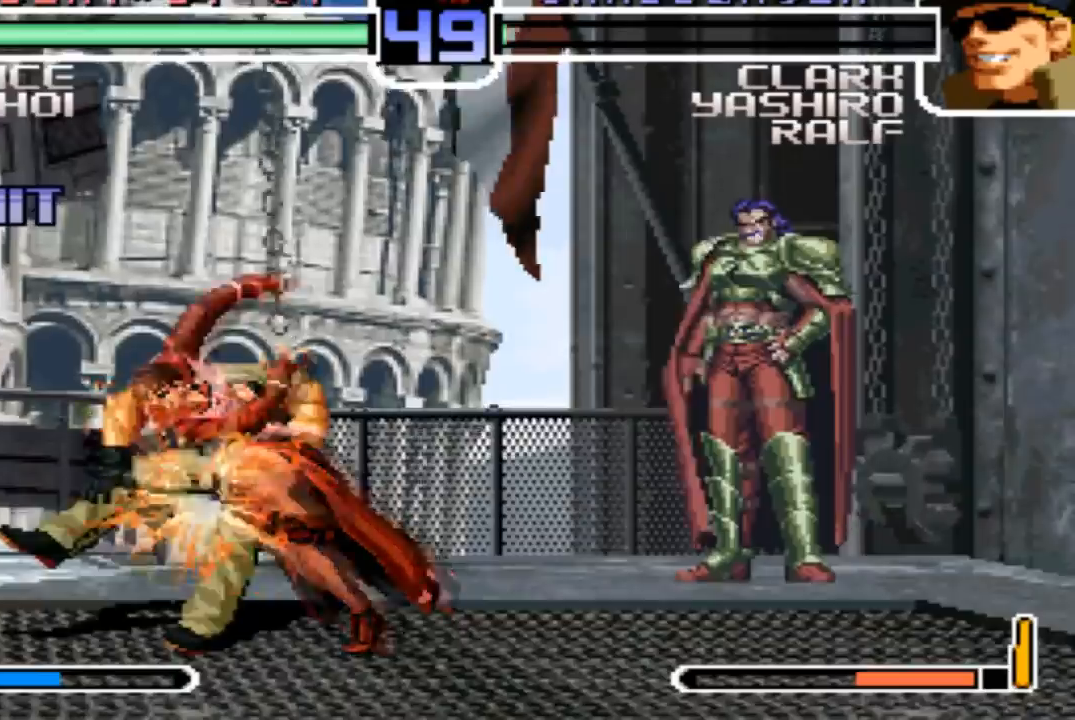
{"buttons": [], "left_stick": "center", "events": [[67, "SQUARE", "down"], [134, "CROSS", "down"], [167, "SQUARE", "up"], [200, "CROSS", "up"], [334, "CROSS", "down"], [400, "CROSS", "up"]]}
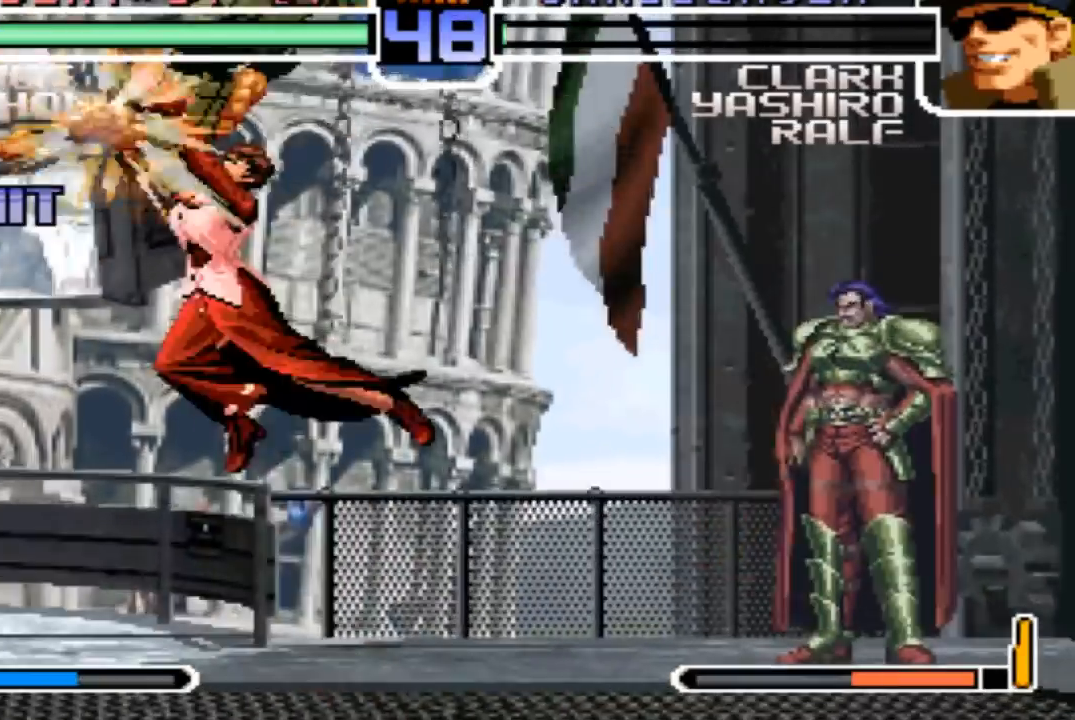
{"buttons": ["SQUARE"], "left_stick": "center", "events": [[233, "SQUARE", "down"], [300, "CROSS", "down"], [333, "CROSS", "up"], [333, "SQUARE", "up"], [433, "SQUARE", "down"]]}
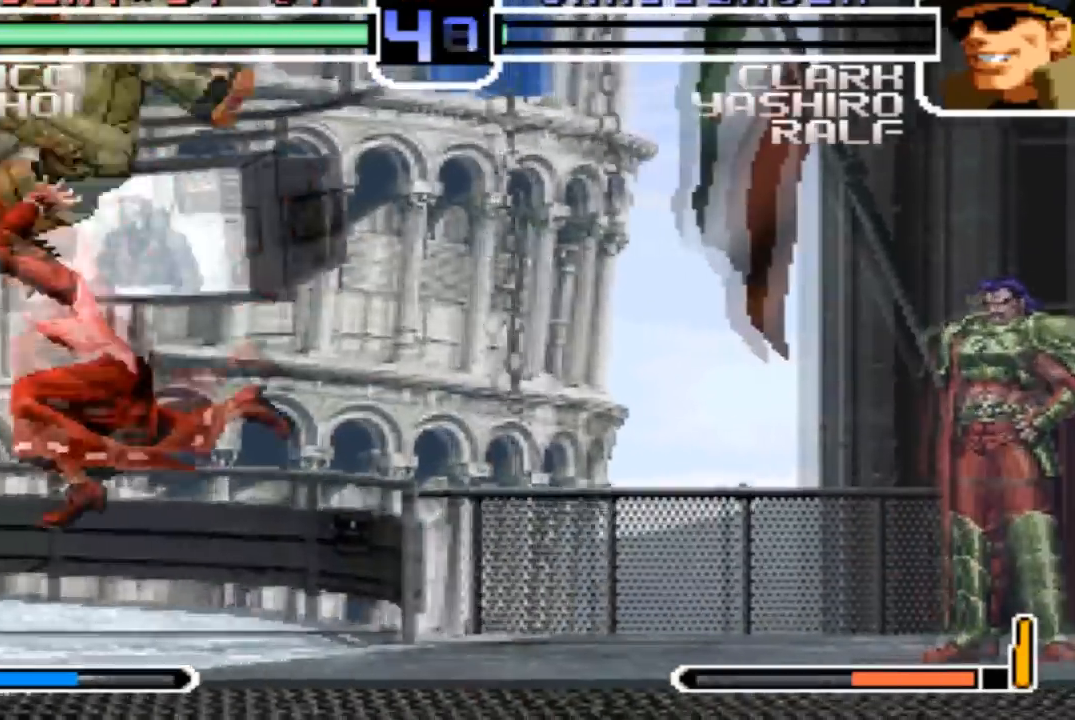
{"buttons": [], "left_stick": "center", "events": [[33, "SQUARE", "up"], [167, "CROSS", "down"], [234, "CROSS", "up"]]}
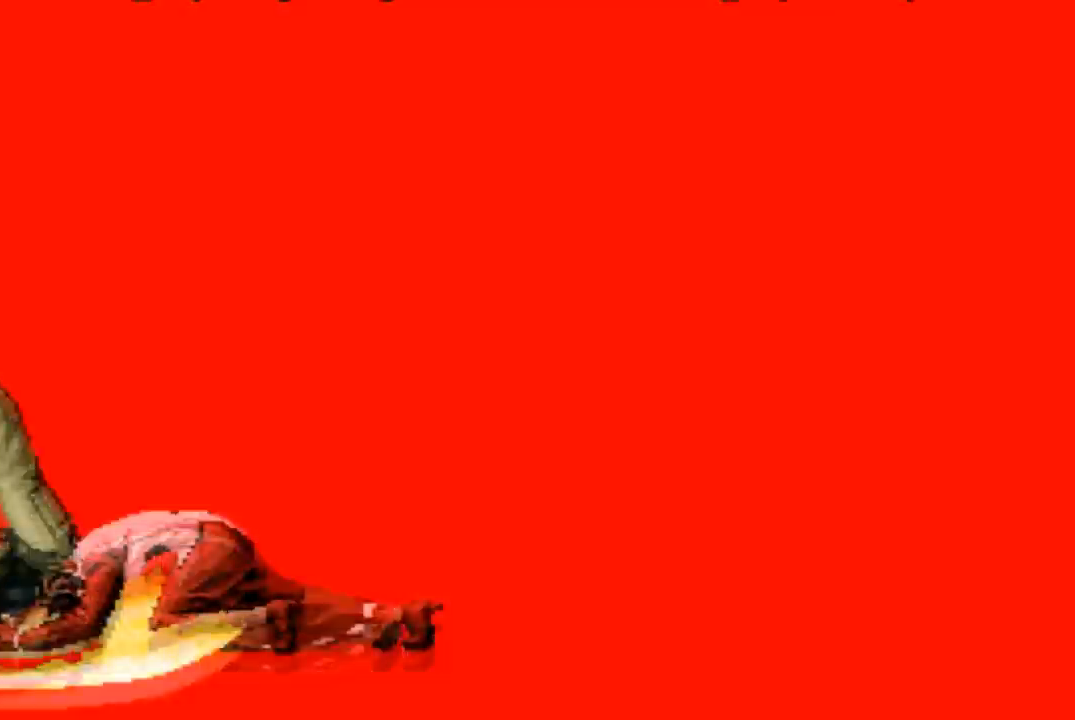
{"buttons": [], "left_stick": "center", "events": []}
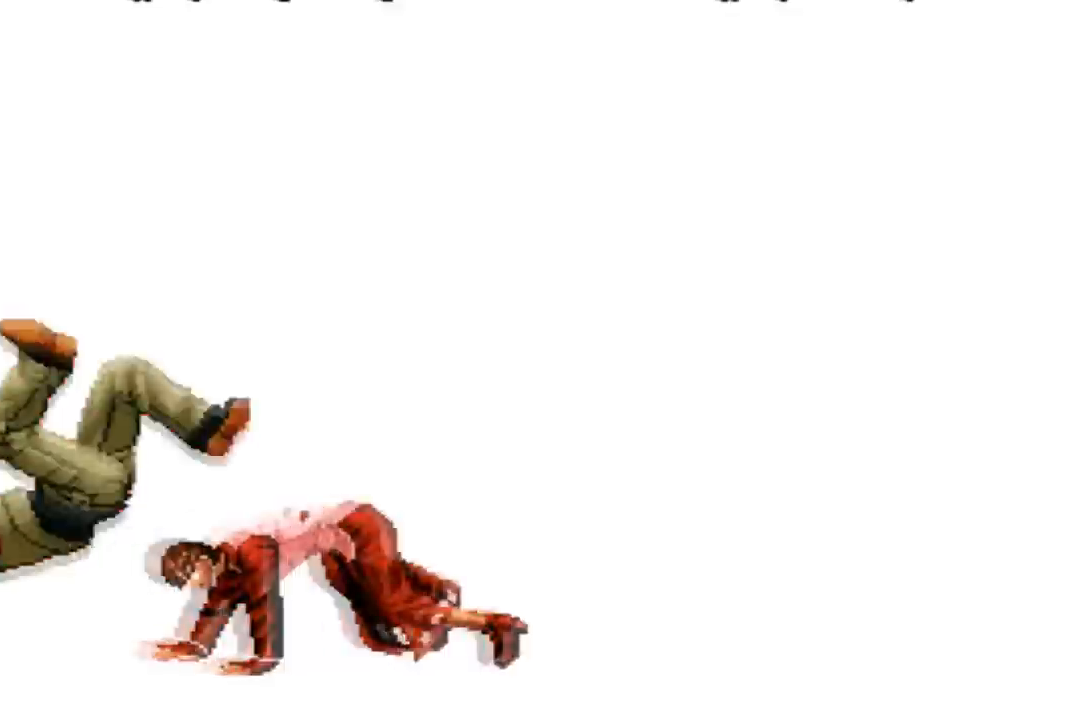
{"buttons": [], "left_stick": "center", "events": []}